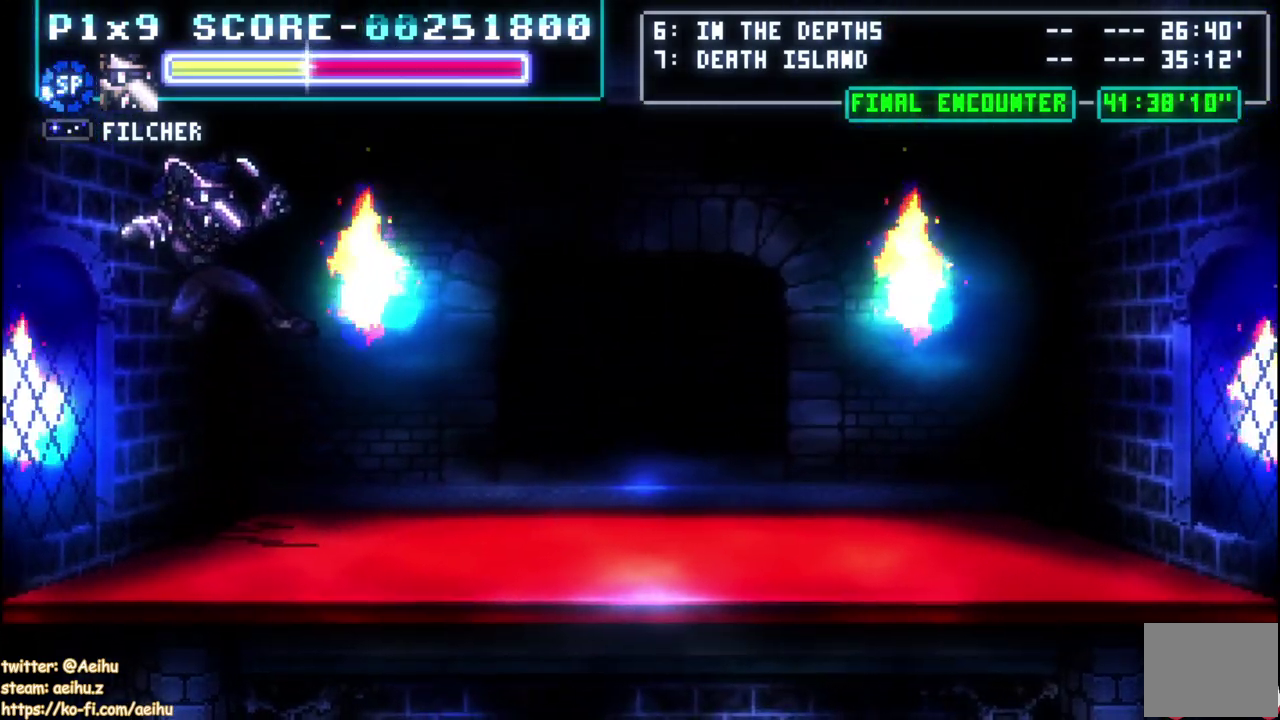
Gameplay with a controller (PlayStation layout); each line is a JSON object with the inputs held at the frame after it. "events" lists button and stick changes between this image and that frame as [ms after this image, input, new state], when the widget could be followed in between. Not read: R1 R2 R3 right_stick.
{"buttons": ["SQUARE"], "left_stick": "center", "events": [[117, "SQUARE", "up"], [133, "CROSS", "up"], [400, "DPAD_DOWN", "down"], [450, "SQUARE", "down"], [483, "DPAD_DOWN", "up"]]}
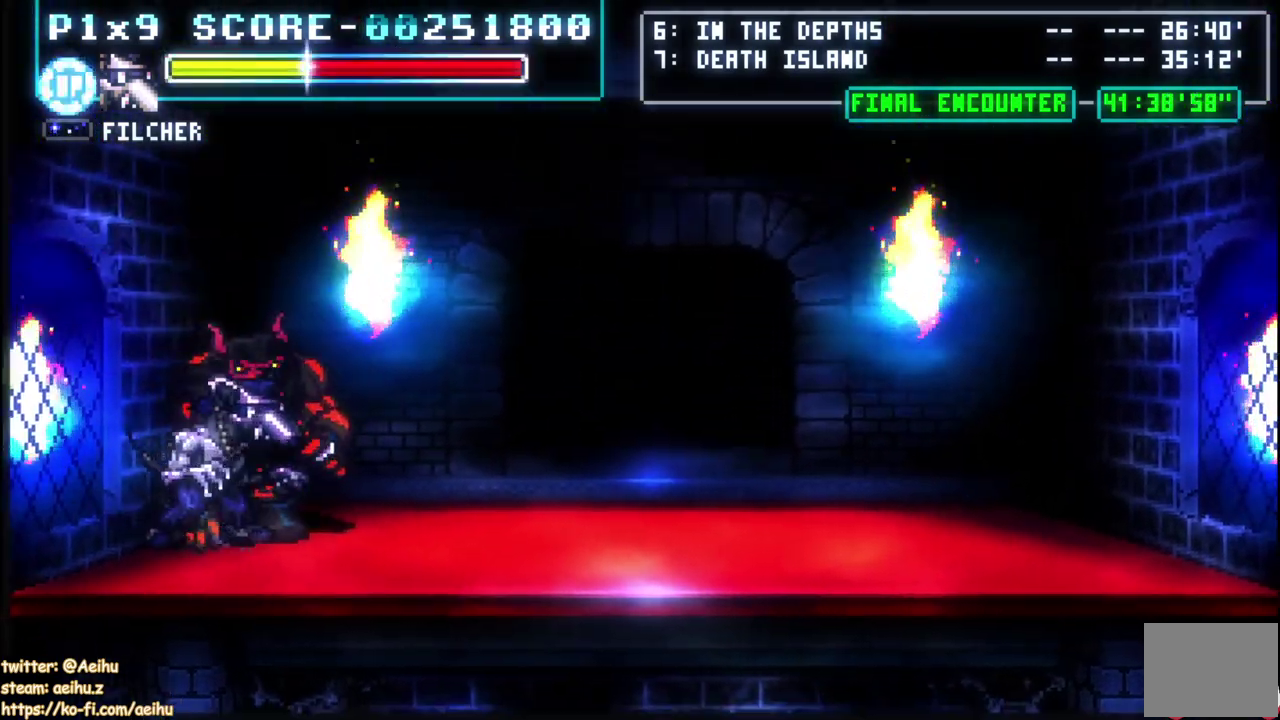
{"buttons": ["SQUARE"], "left_stick": "center", "events": [[217, "SQUARE", "up"], [267, "SQUARE", "down"]]}
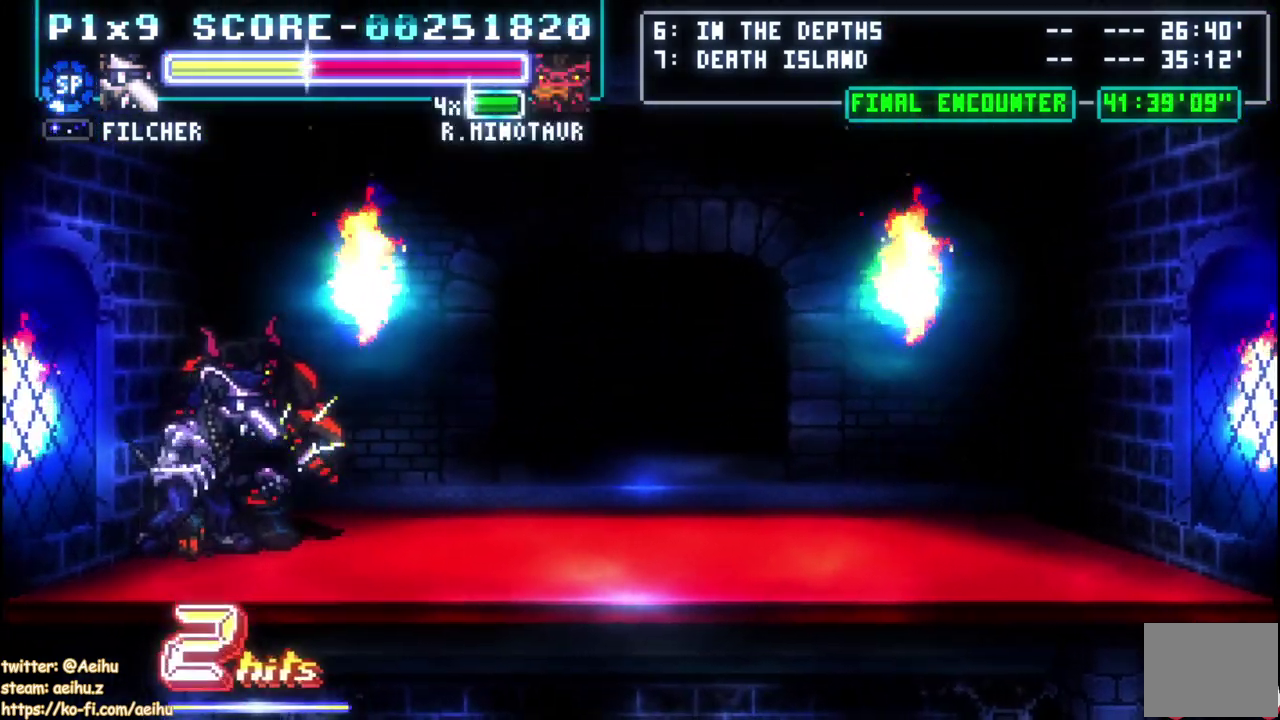
{"buttons": ["SQUARE"], "left_stick": "center", "events": [[33, "SQUARE", "up"], [83, "SQUARE", "down"], [200, "SQUARE", "up"], [250, "SQUARE", "down"], [350, "SQUARE", "up"], [417, "SQUARE", "down"]]}
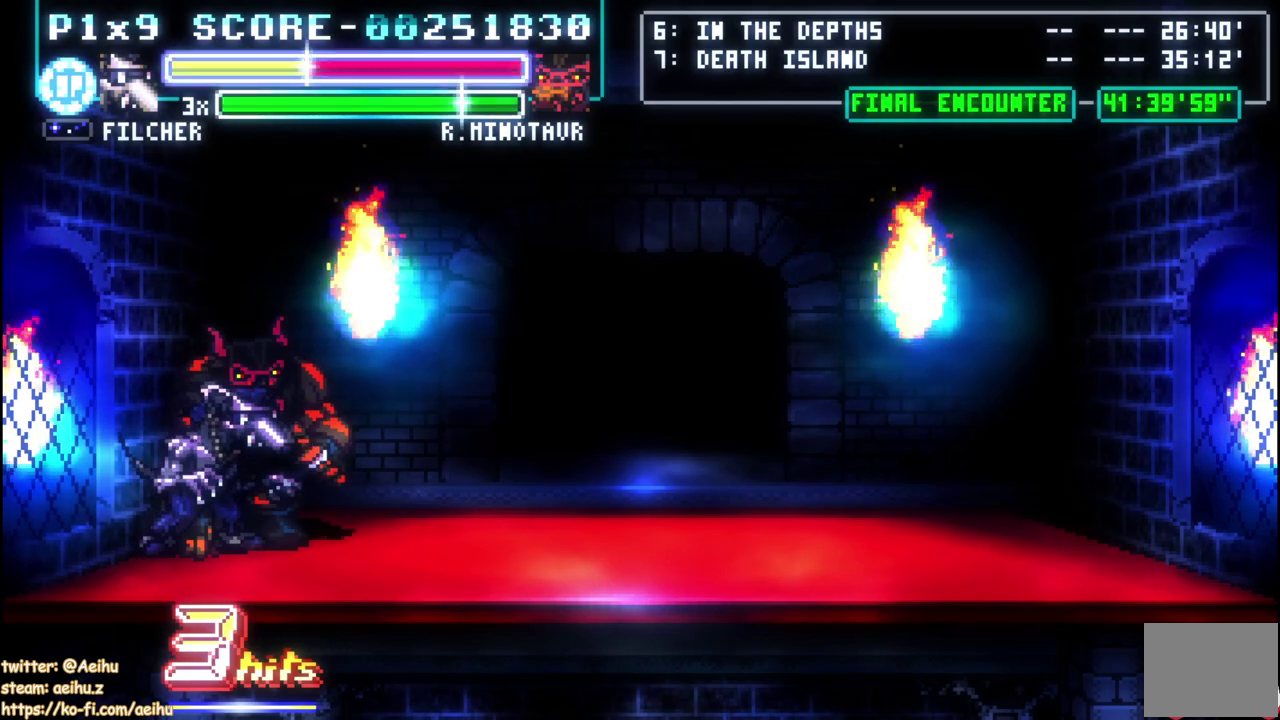
{"buttons": [], "left_stick": "center", "events": [[17, "SQUARE", "up"], [67, "SQUARE", "down"], [167, "SQUARE", "up"], [233, "SQUARE", "down"], [333, "SQUARE", "up"], [383, "SQUARE", "down"], [500, "SQUARE", "up"]]}
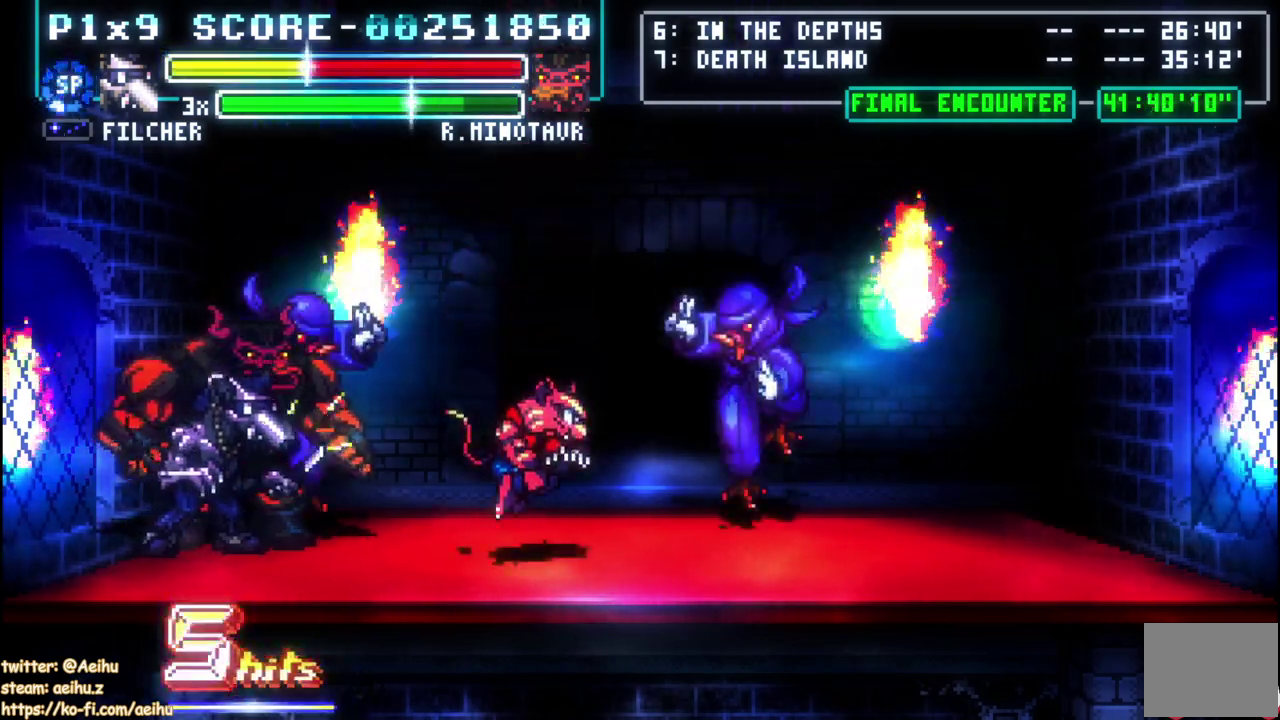
{"buttons": [], "left_stick": "center", "events": [[50, "SQUARE", "down"], [150, "SQUARE", "up"], [217, "SQUARE", "down"], [317, "SQUARE", "up"], [383, "SQUARE", "down"], [483, "SQUARE", "up"]]}
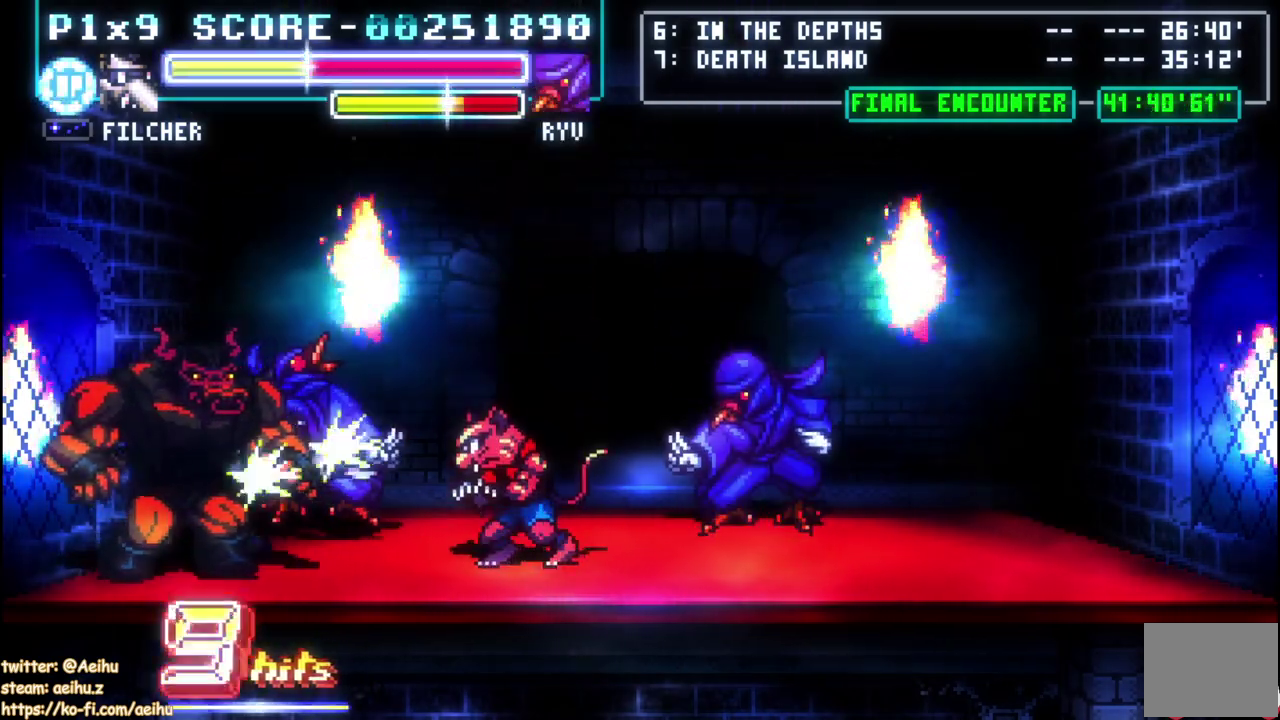
{"buttons": ["SQUARE", "DPAD_LEFT"], "left_stick": "center", "events": [[33, "SQUARE", "down"], [133, "SQUARE", "up"], [233, "DPAD_LEFT", "down"], [267, "SQUARE", "down"], [383, "SQUARE", "up"], [450, "SQUARE", "down"]]}
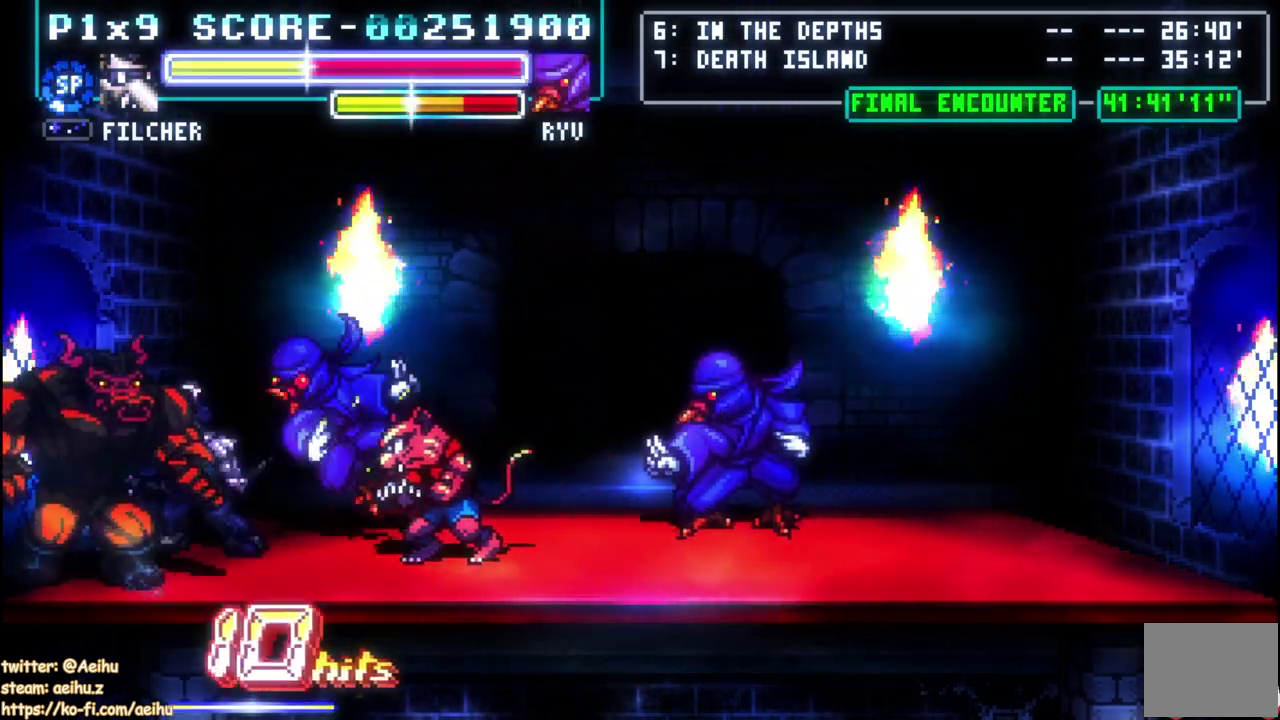
{"buttons": ["SQUARE", "DPAD_LEFT"], "left_stick": "center", "events": [[50, "SQUARE", "up"], [117, "SQUARE", "down"], [233, "SQUARE", "up"], [283, "SQUARE", "down"], [383, "SQUARE", "up"], [433, "SQUARE", "down"]]}
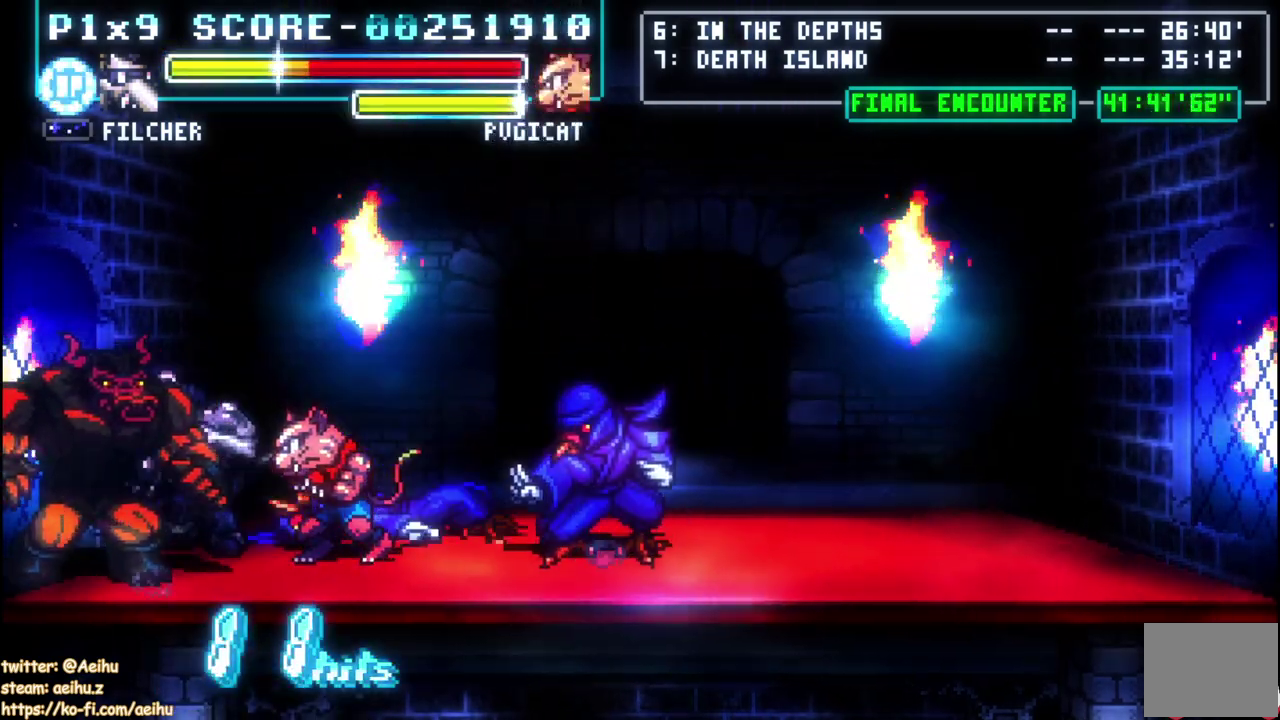
{"buttons": ["CIRCLE", "DPAD_LEFT"], "left_stick": "center", "events": [[33, "SQUARE", "up"], [100, "CIRCLE", "down"], [233, "CIRCLE", "up"], [283, "CIRCLE", "down"], [417, "CIRCLE", "up"], [483, "CIRCLE", "down"]]}
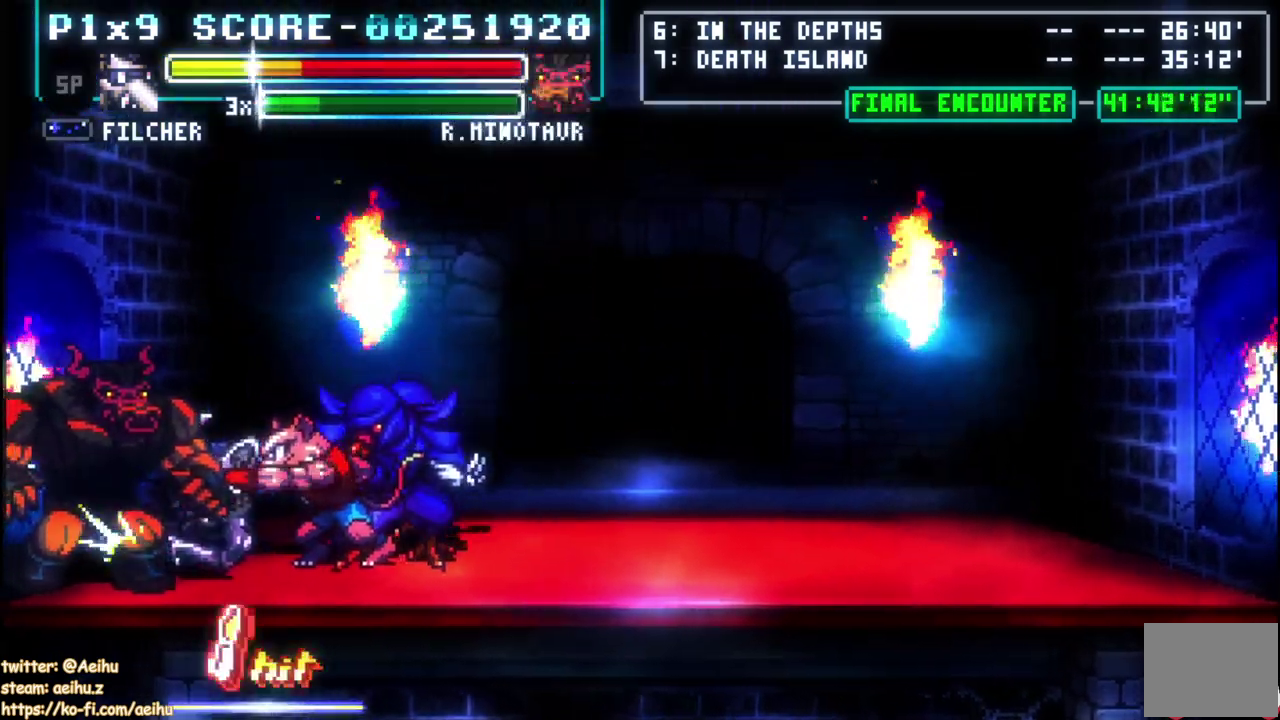
{"buttons": ["CIRCLE", "DPAD_RIGHT"], "left_stick": "center", "events": [[100, "CIRCLE", "up"], [183, "DPAD_LEFT", "up"], [283, "DPAD_RIGHT", "down"], [400, "CIRCLE", "down"]]}
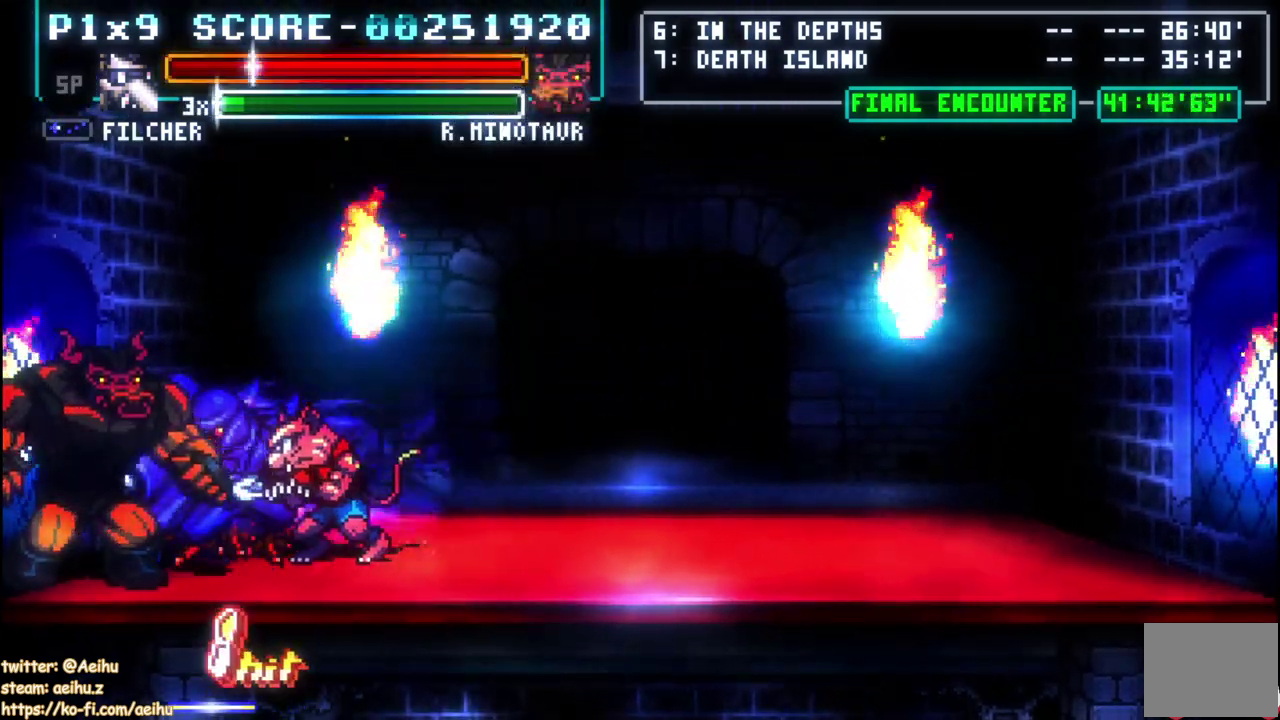
{"buttons": ["CIRCLE", "DPAD_RIGHT"], "left_stick": "center", "events": [[17, "CIRCLE", "up"], [67, "CIRCLE", "down"]]}
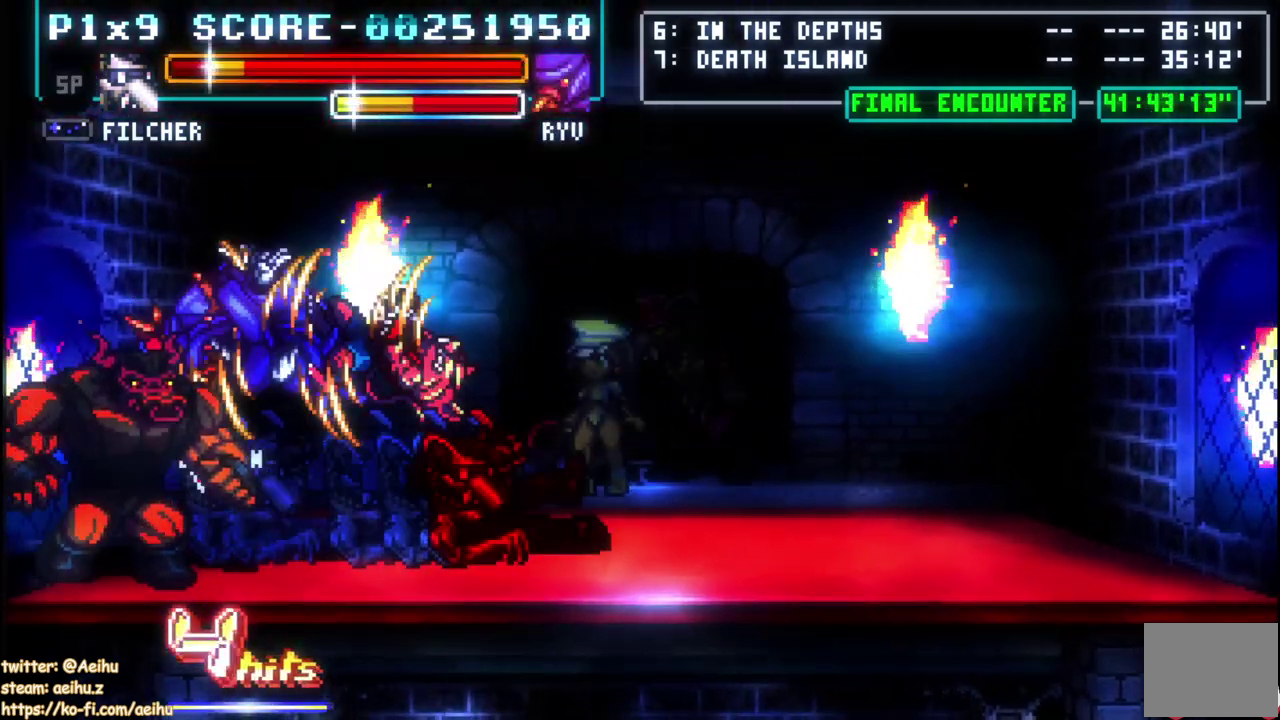
{"buttons": ["SQUARE", "DPAD_LEFT"], "left_stick": "center", "events": [[67, "CIRCLE", "up"], [133, "DPAD_LEFT", "down"], [133, "DPAD_RIGHT", "up"], [250, "SQUARE", "down"], [367, "SQUARE", "up"], [417, "SQUARE", "down"]]}
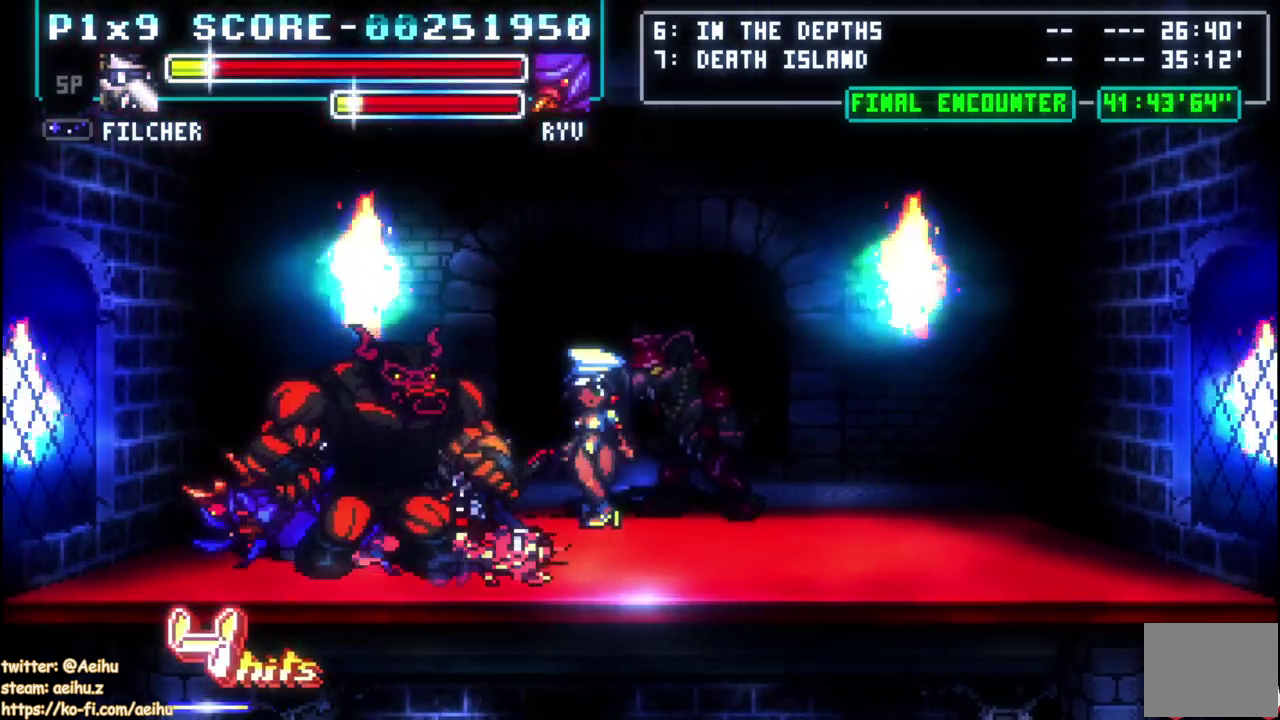
{"buttons": ["CIRCLE", "DPAD_LEFT"], "left_stick": "center", "events": [[33, "SQUARE", "up"], [133, "CIRCLE", "down"], [250, "CIRCLE", "up"], [317, "CIRCLE", "down"], [417, "CIRCLE", "up"], [483, "CIRCLE", "down"]]}
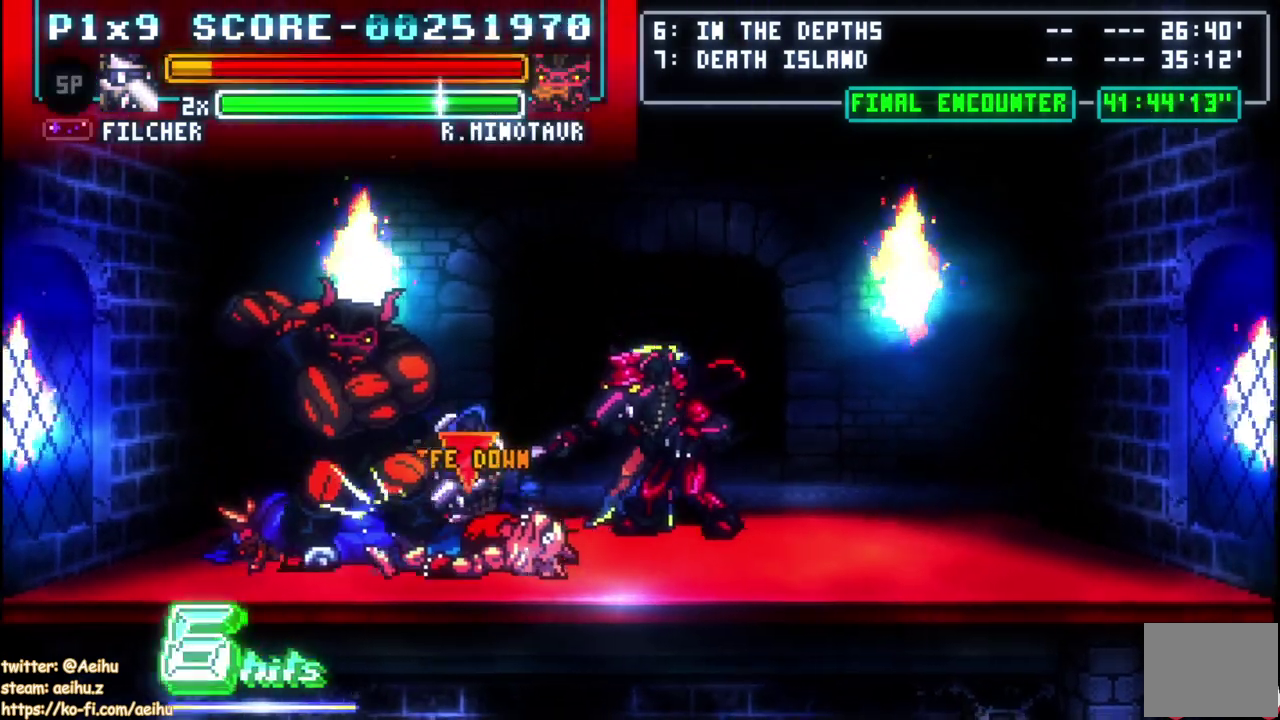
{"buttons": ["SQUARE", "DPAD_RIGHT"], "left_stick": "center", "events": [[217, "CIRCLE", "up"], [383, "DPAD_LEFT", "up"], [400, "DPAD_RIGHT", "down"], [450, "SQUARE", "down"]]}
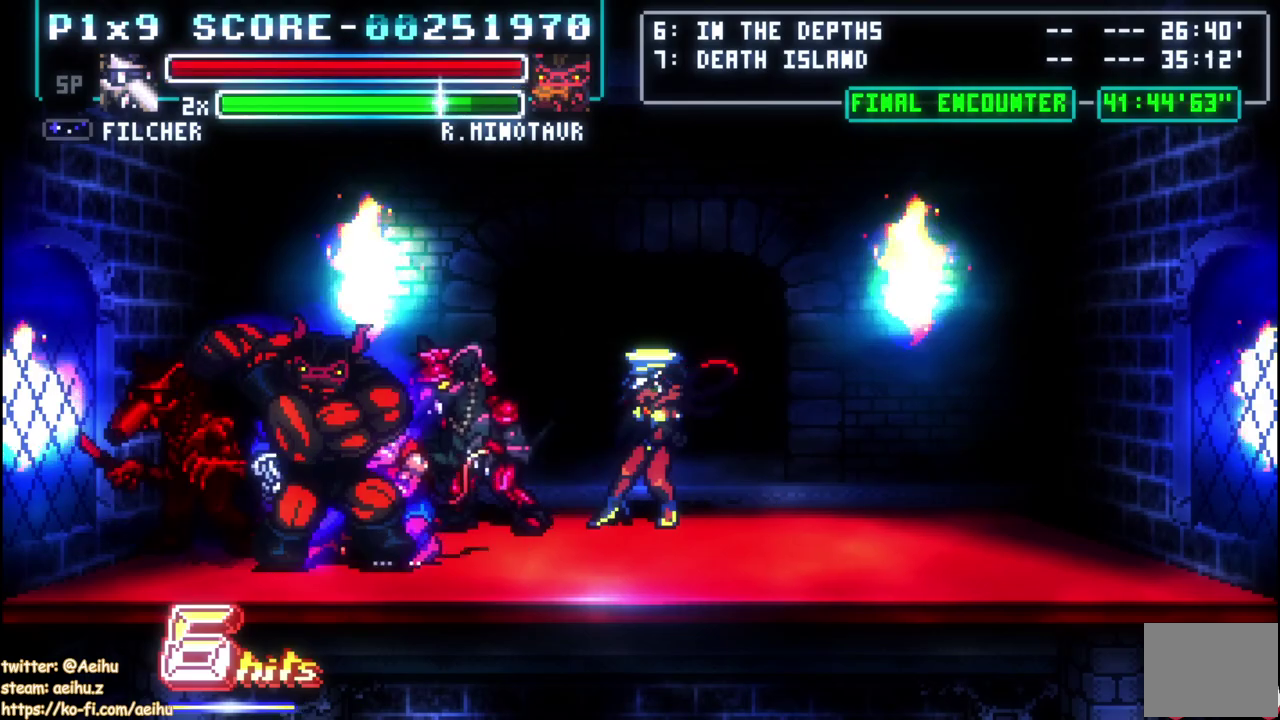
{"buttons": ["CIRCLE", "DPAD_RIGHT"], "left_stick": "center", "events": [[200, "SQUARE", "up"], [267, "CIRCLE", "down"], [383, "CIRCLE", "up"], [433, "CIRCLE", "down"]]}
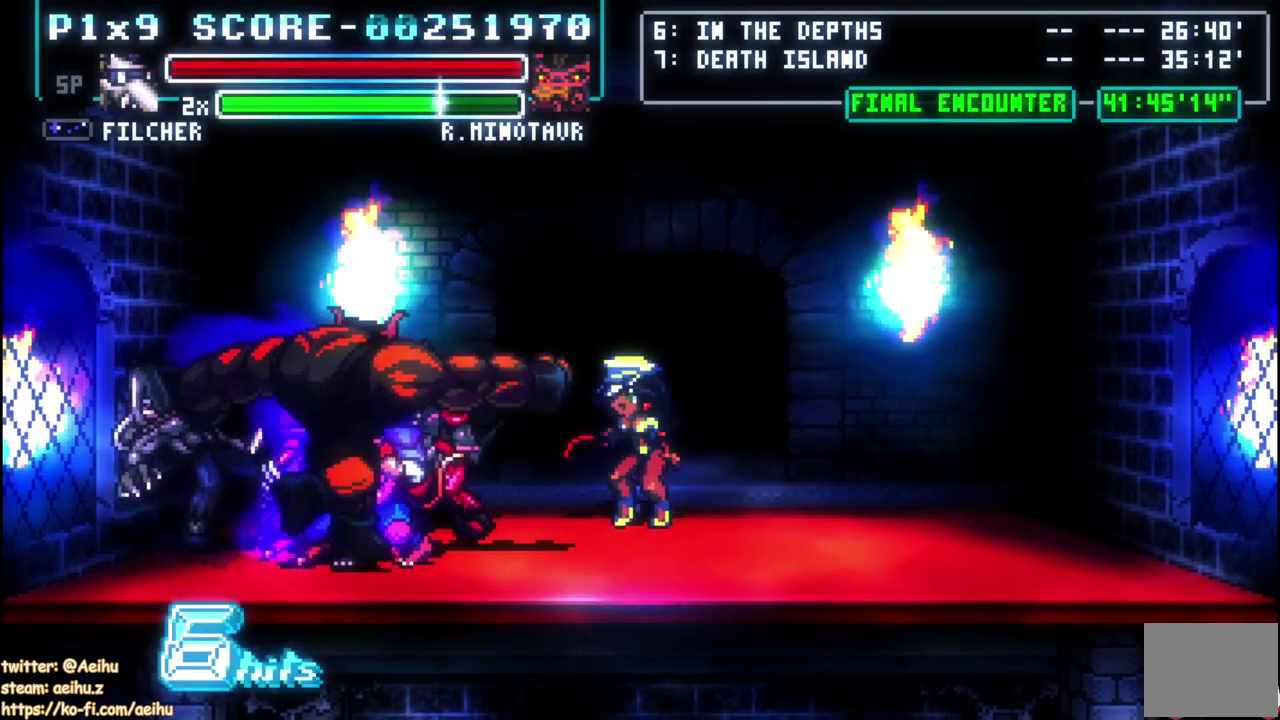
{"buttons": [], "left_stick": "center", "events": [[33, "CIRCLE", "up"], [133, "CROSS", "down"], [150, "SQUARE", "down"], [250, "DPAD_RIGHT", "up"], [267, "CROSS", "up"], [283, "SQUARE", "up"]]}
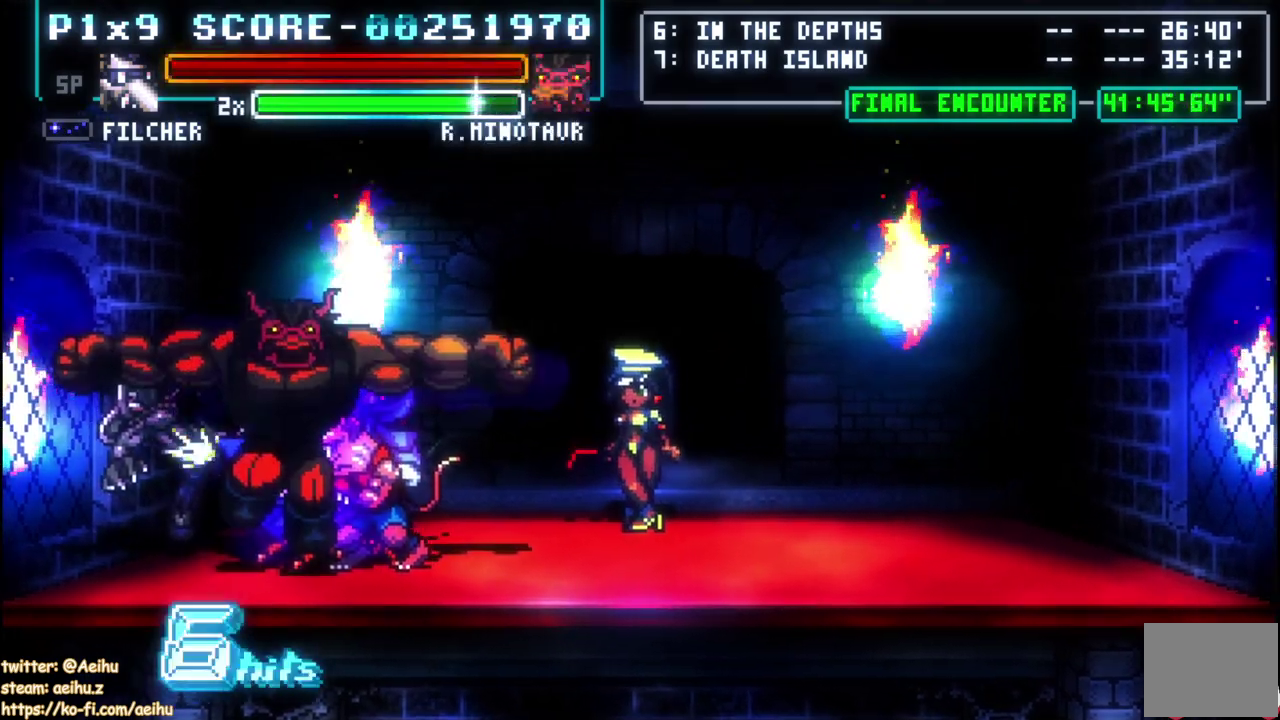
{"buttons": [], "left_stick": "center", "events": []}
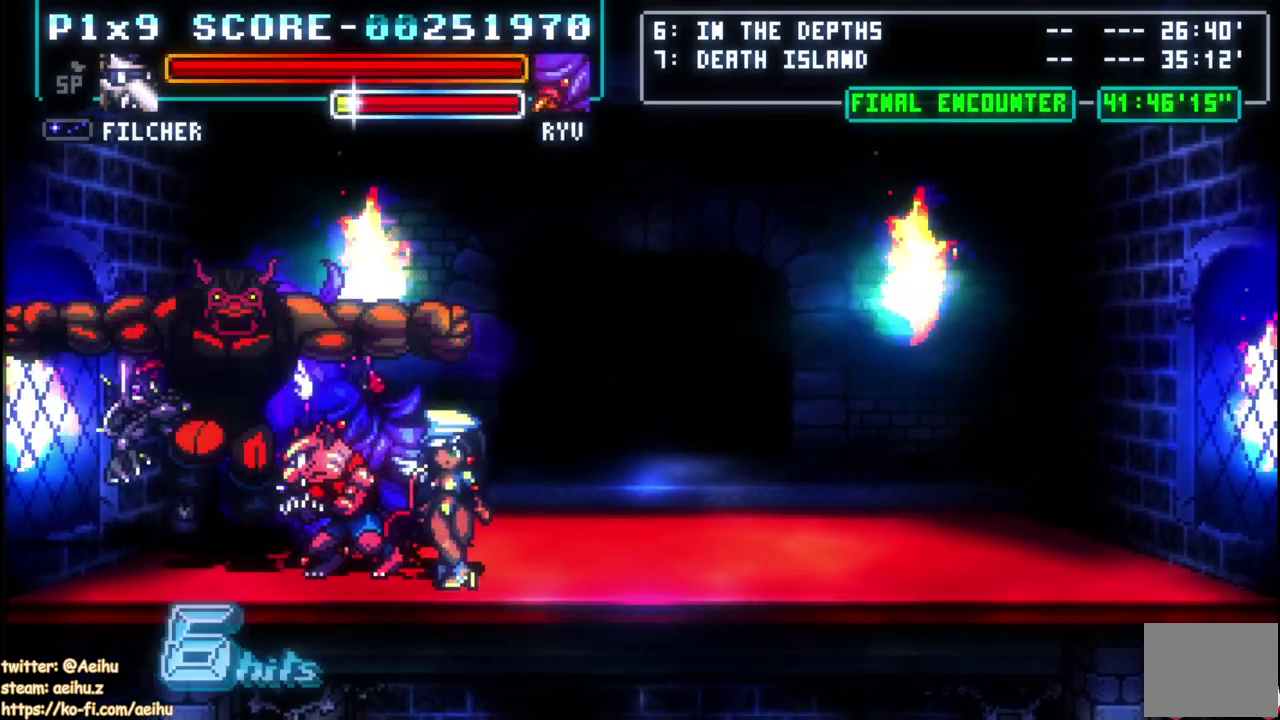
{"buttons": [], "left_stick": "center", "events": []}
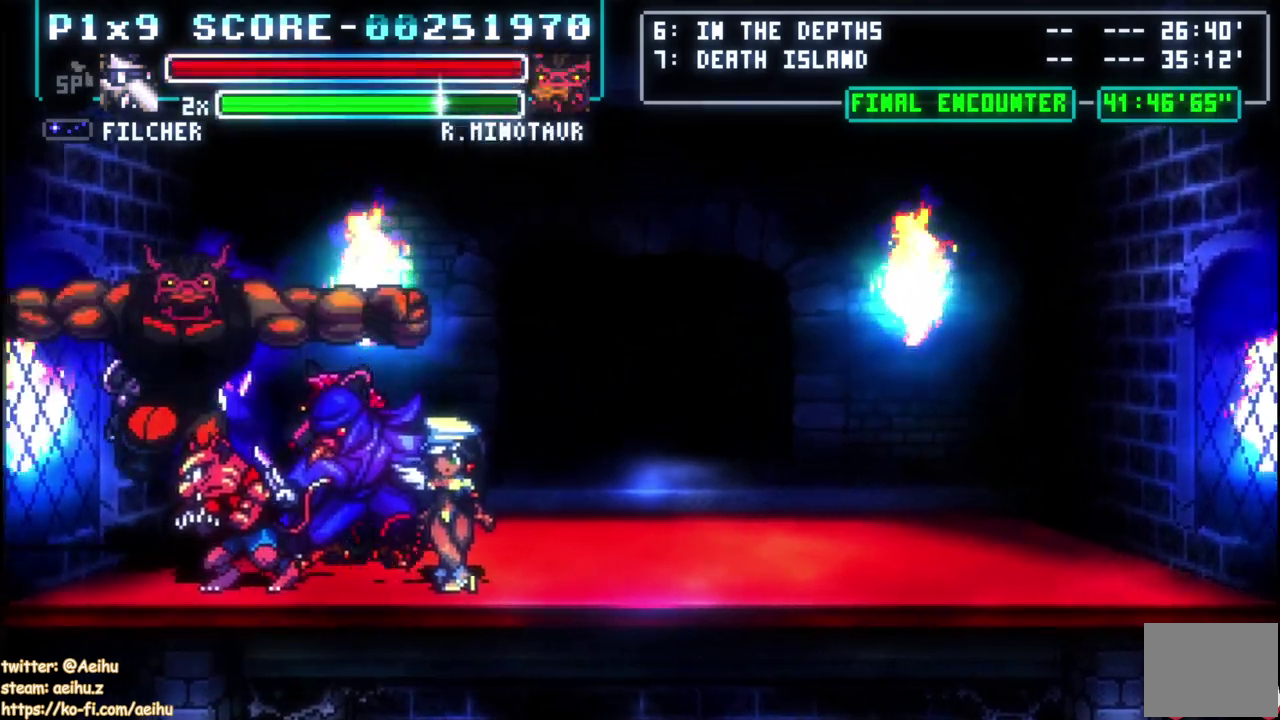
{"buttons": [], "left_stick": "center", "events": []}
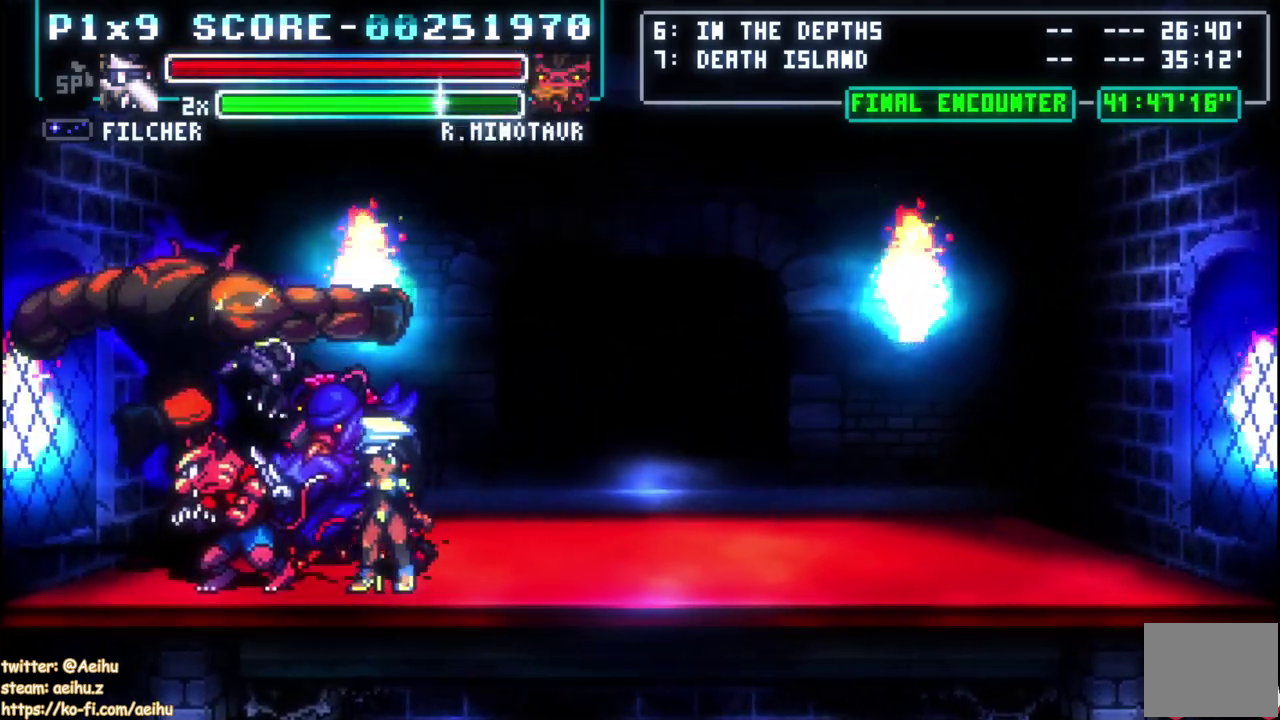
{"buttons": [], "left_stick": "center", "events": []}
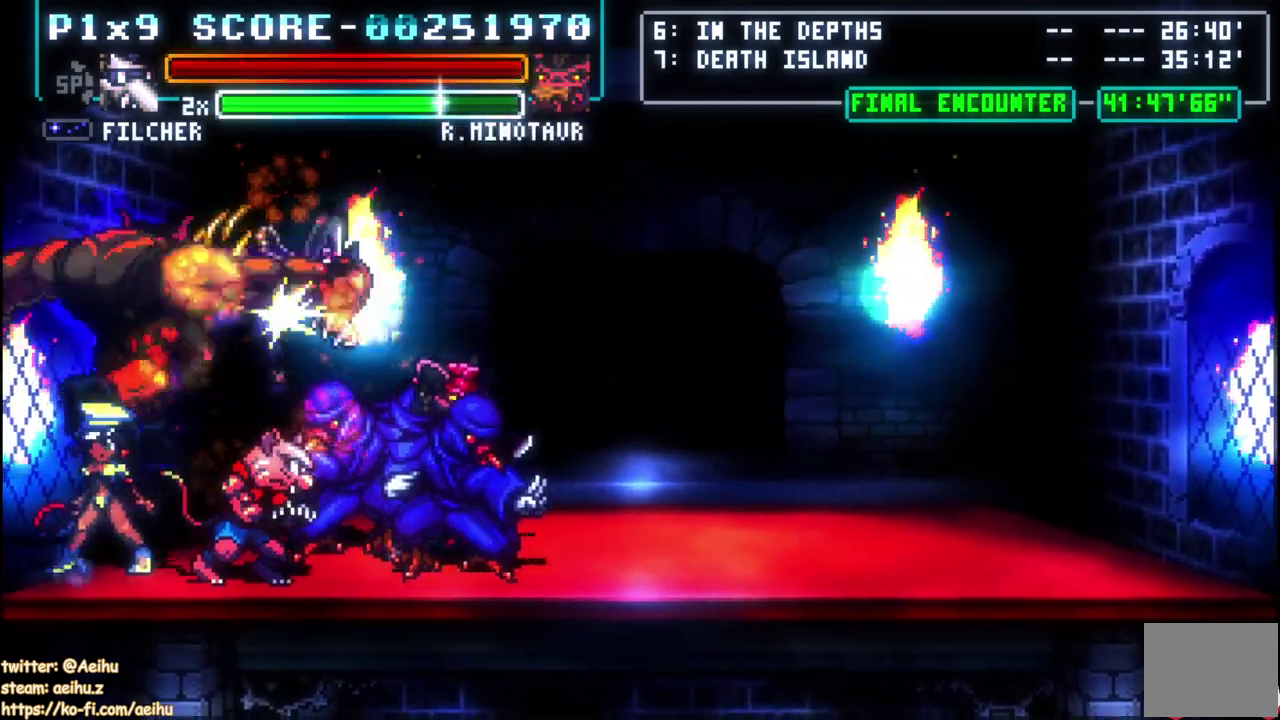
{"buttons": [], "left_stick": "center", "events": []}
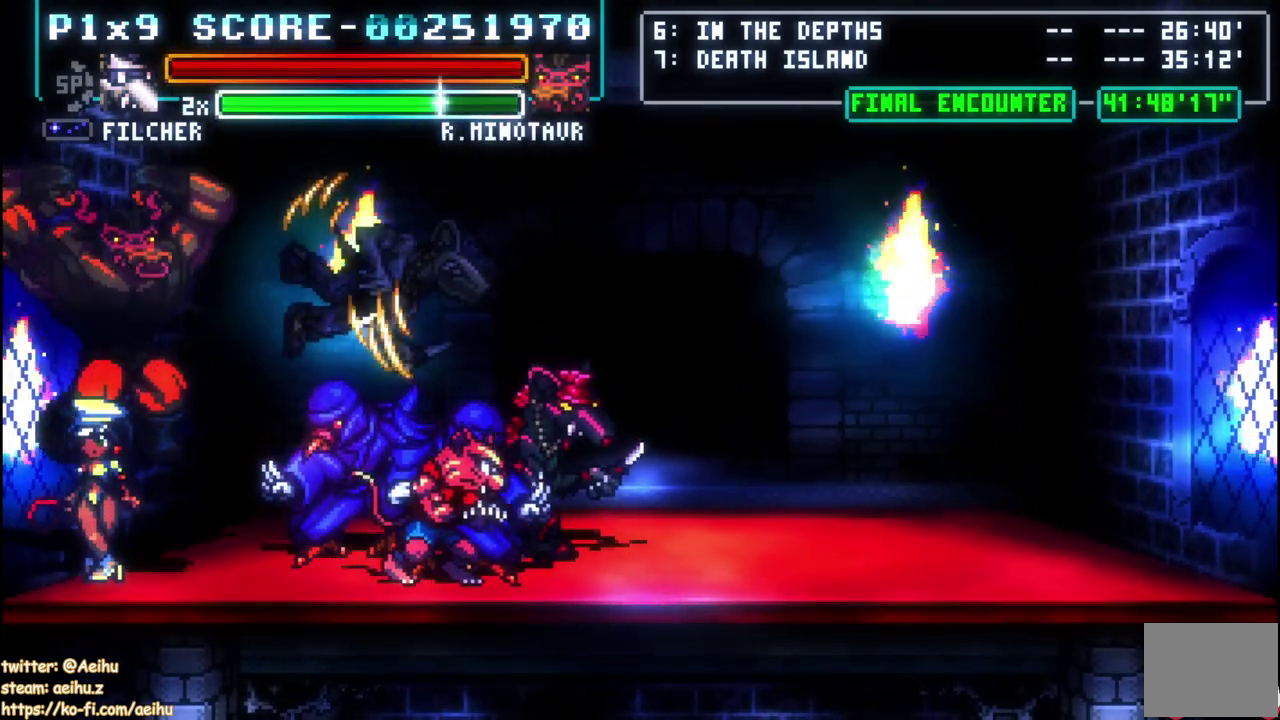
{"buttons": [], "left_stick": "center", "events": []}
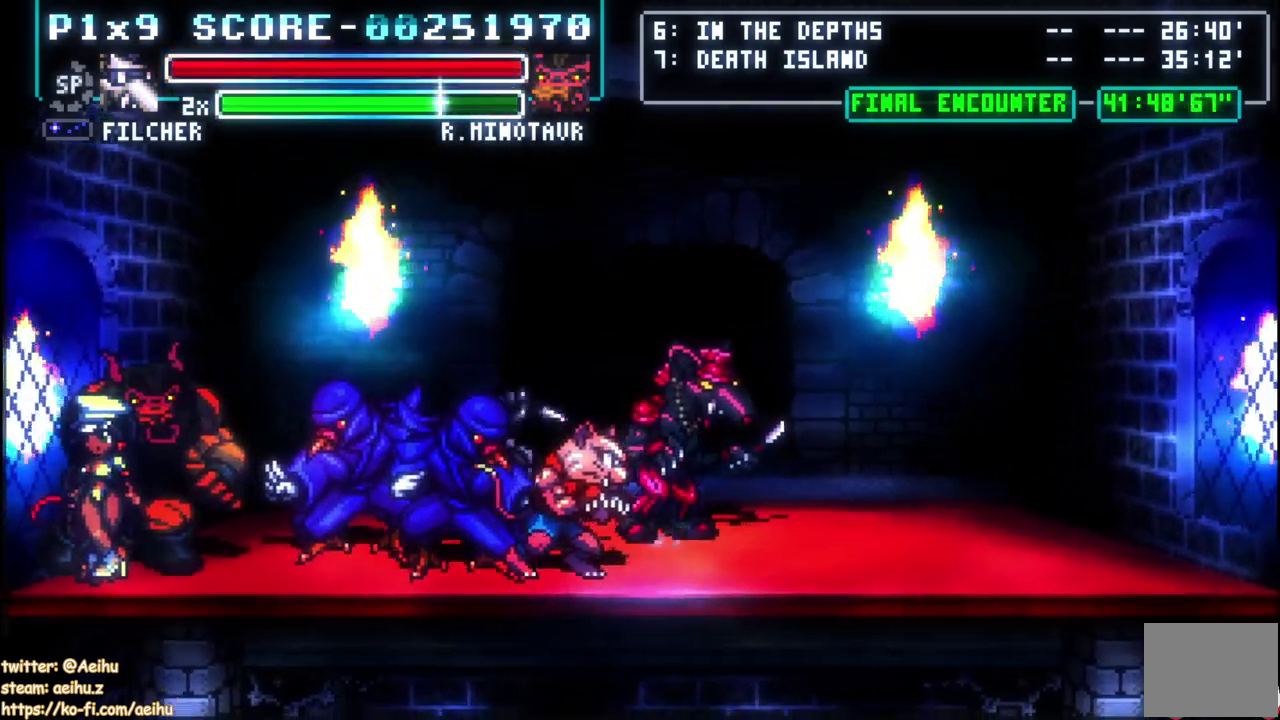
{"buttons": [], "left_stick": "center", "events": []}
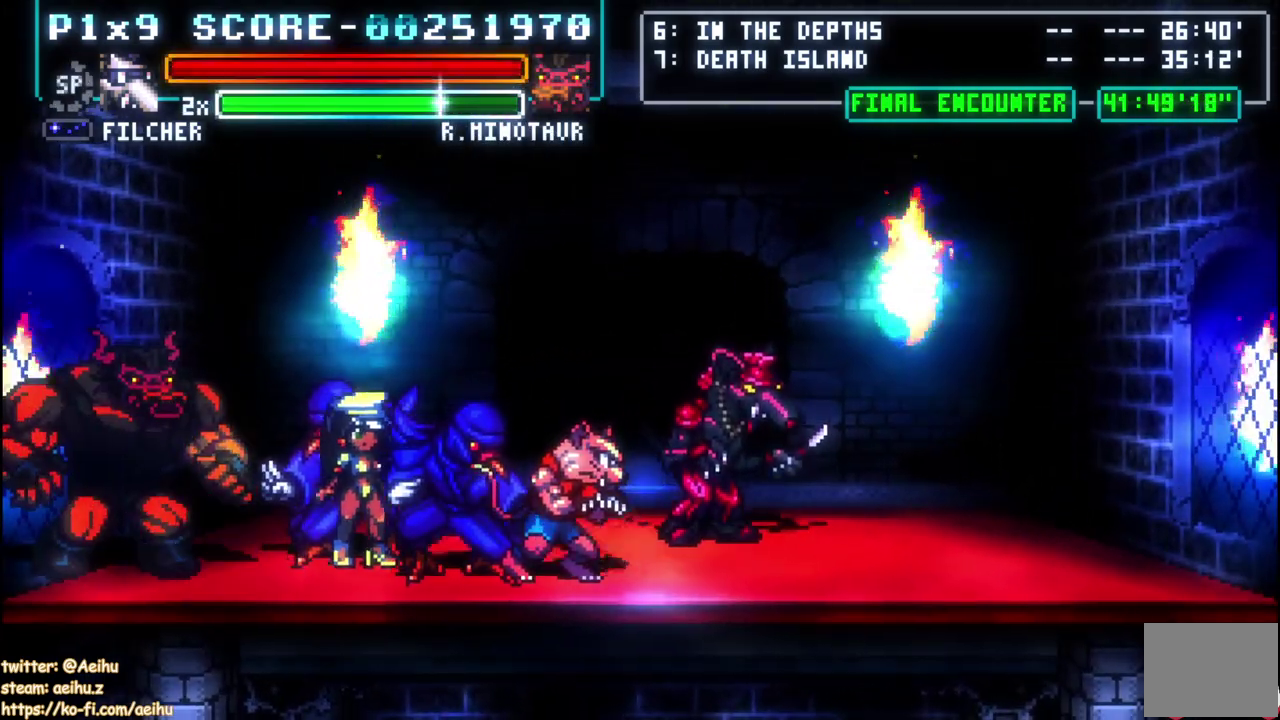
{"buttons": [], "left_stick": "center", "events": []}
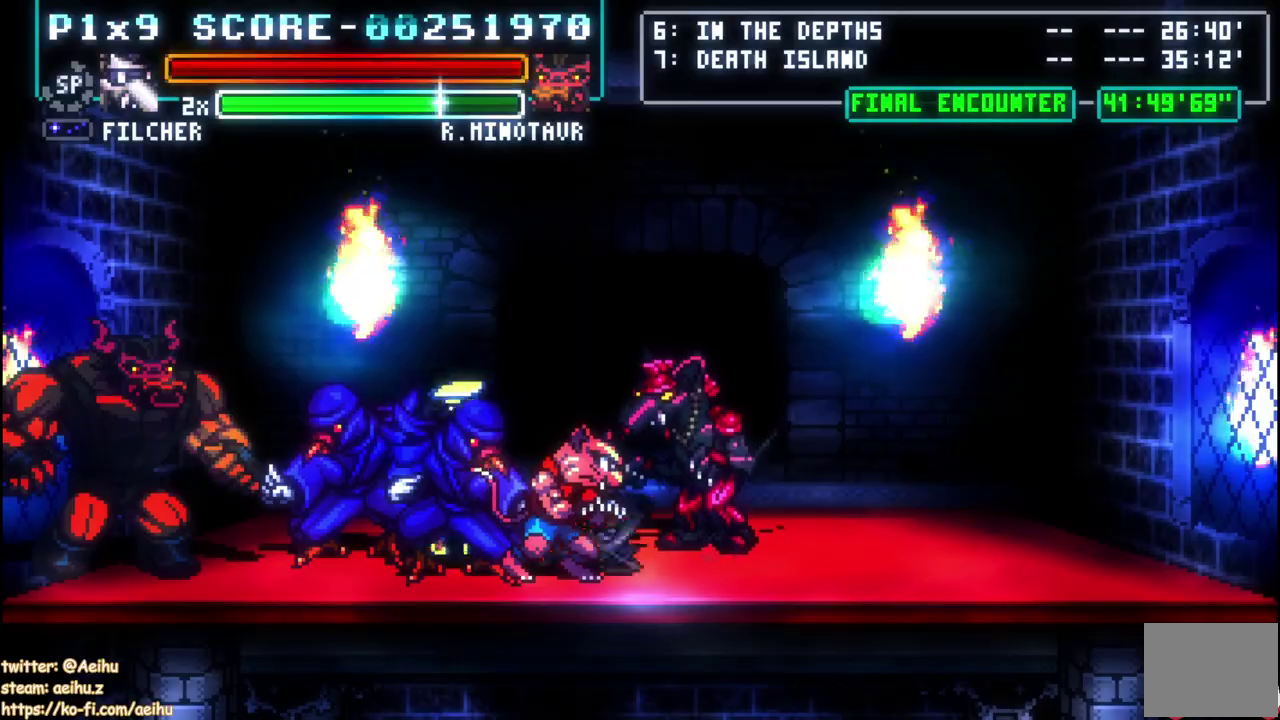
{"buttons": [], "left_stick": "center", "events": [[367, "L1", "down"], [417, "L1", "up"]]}
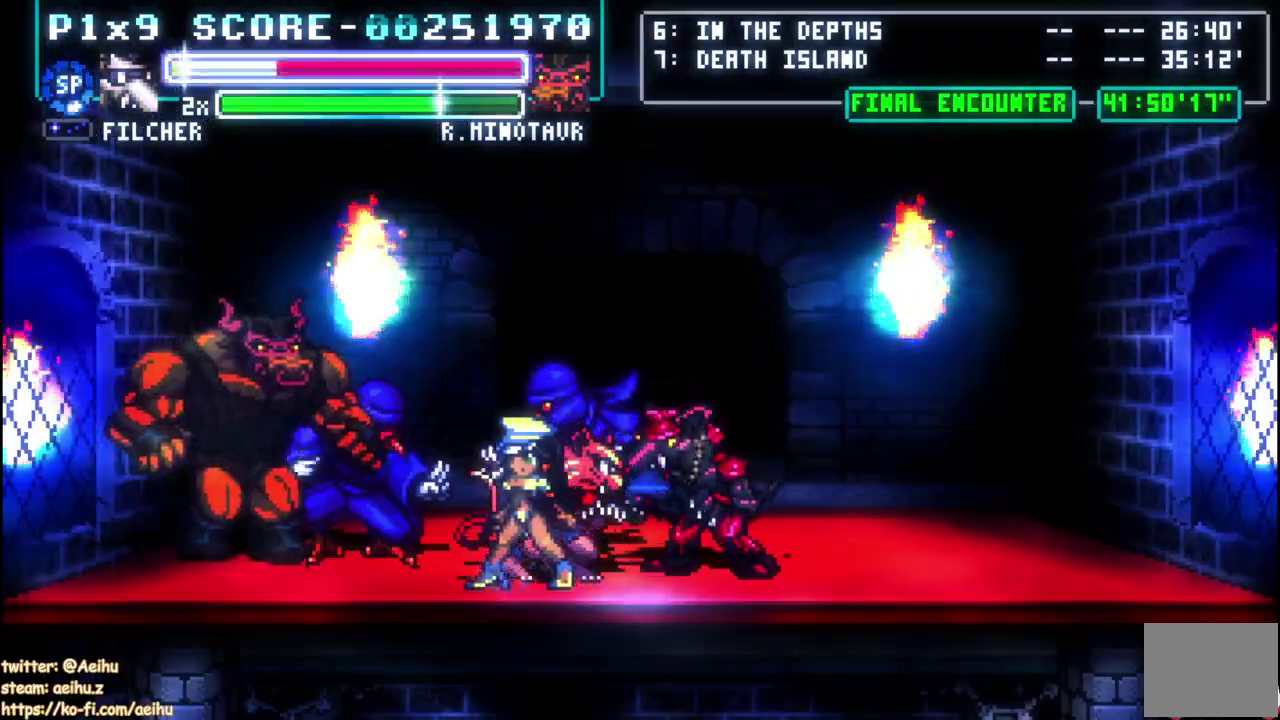
{"buttons": [], "left_stick": "center", "events": []}
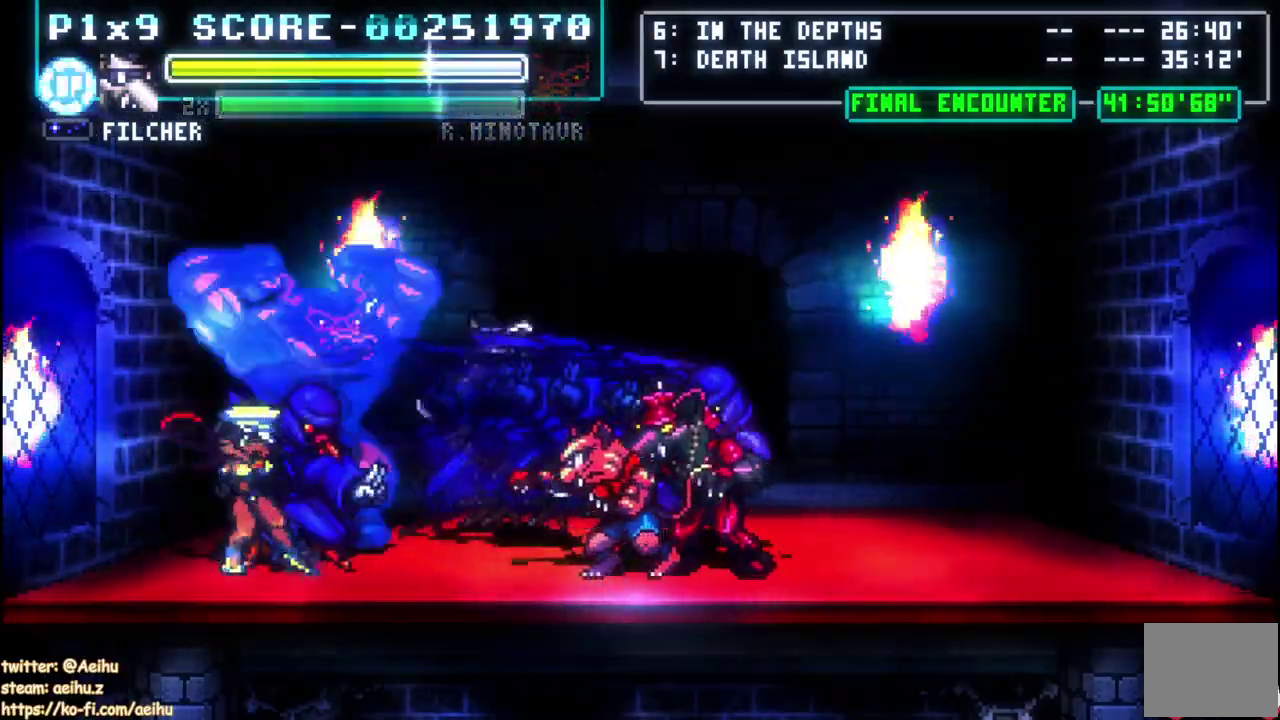
{"buttons": ["SQUARE", "DPAD_LEFT"], "left_stick": "center", "events": [[117, "DPAD_LEFT", "down"], [250, "SQUARE", "down"], [367, "SQUARE", "up"], [417, "SQUARE", "down"]]}
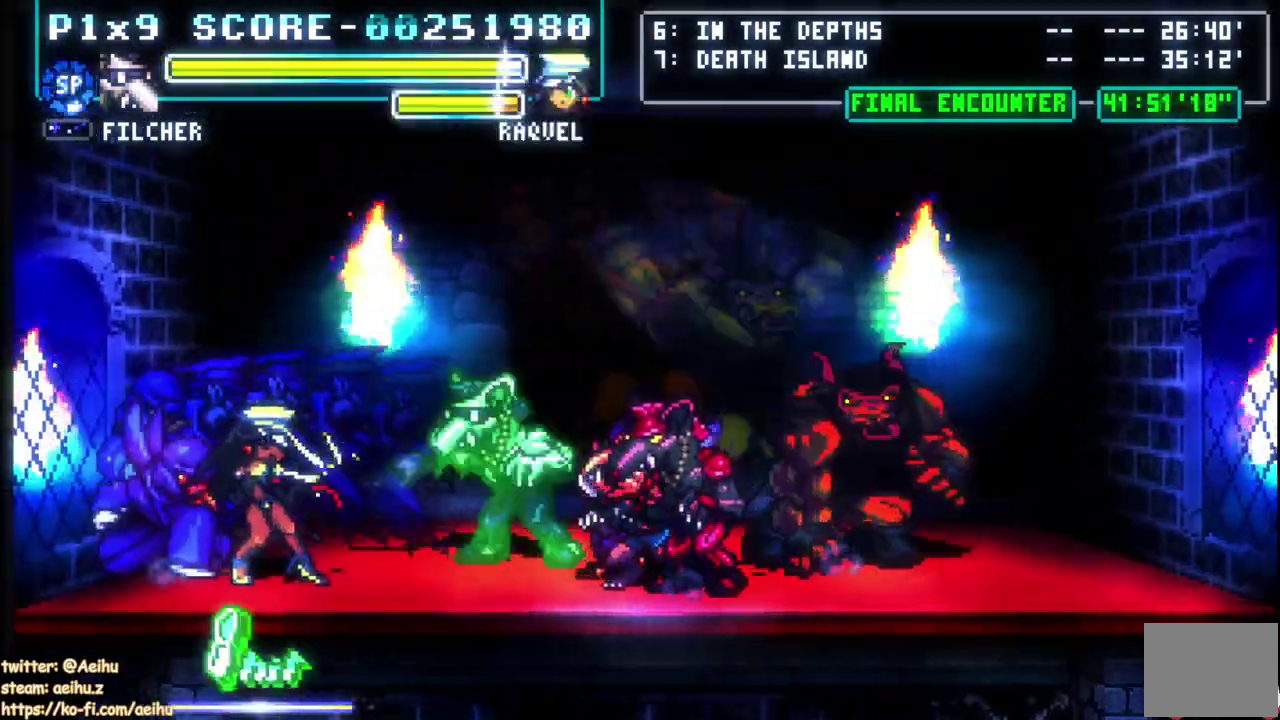
{"buttons": ["CIRCLE", "DPAD_LEFT"], "left_stick": "center", "events": [[33, "SQUARE", "up"], [83, "SQUARE", "down"], [183, "SQUARE", "up"], [267, "CIRCLE", "down"], [367, "CIRCLE", "up"], [417, "CIRCLE", "down"]]}
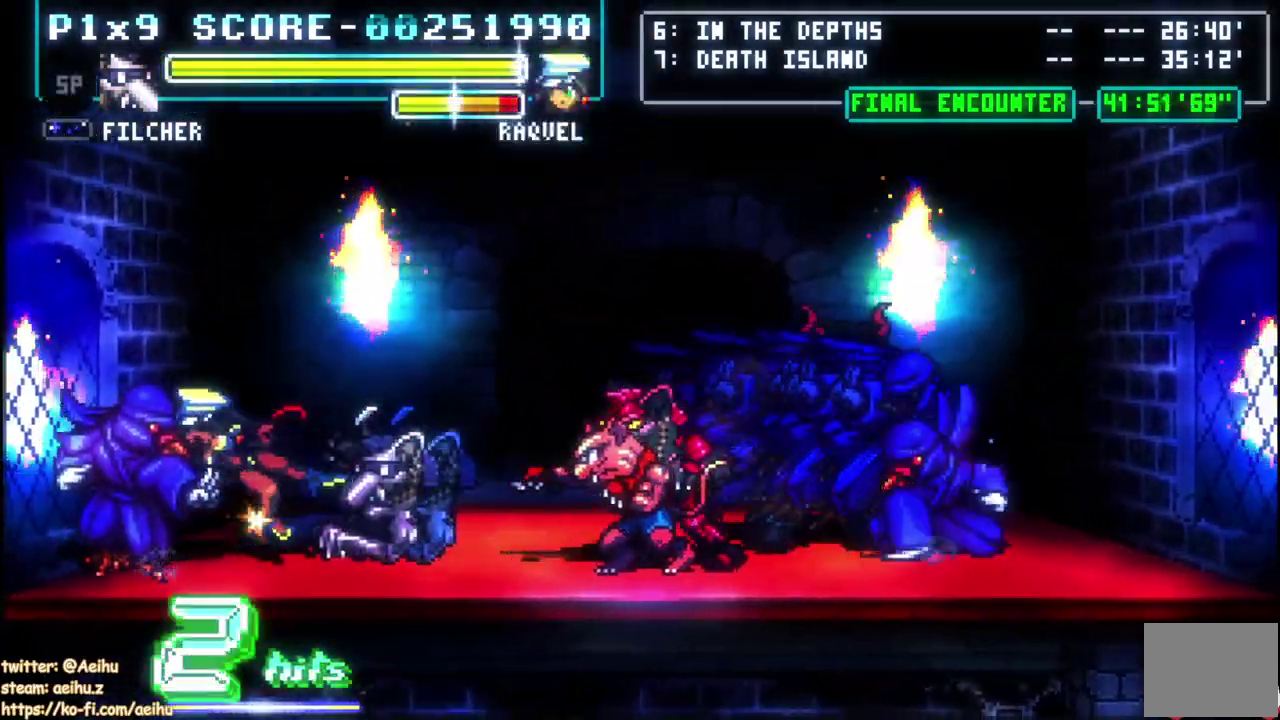
{"buttons": ["SQUARE", "DPAD_LEFT"], "left_stick": "center"}
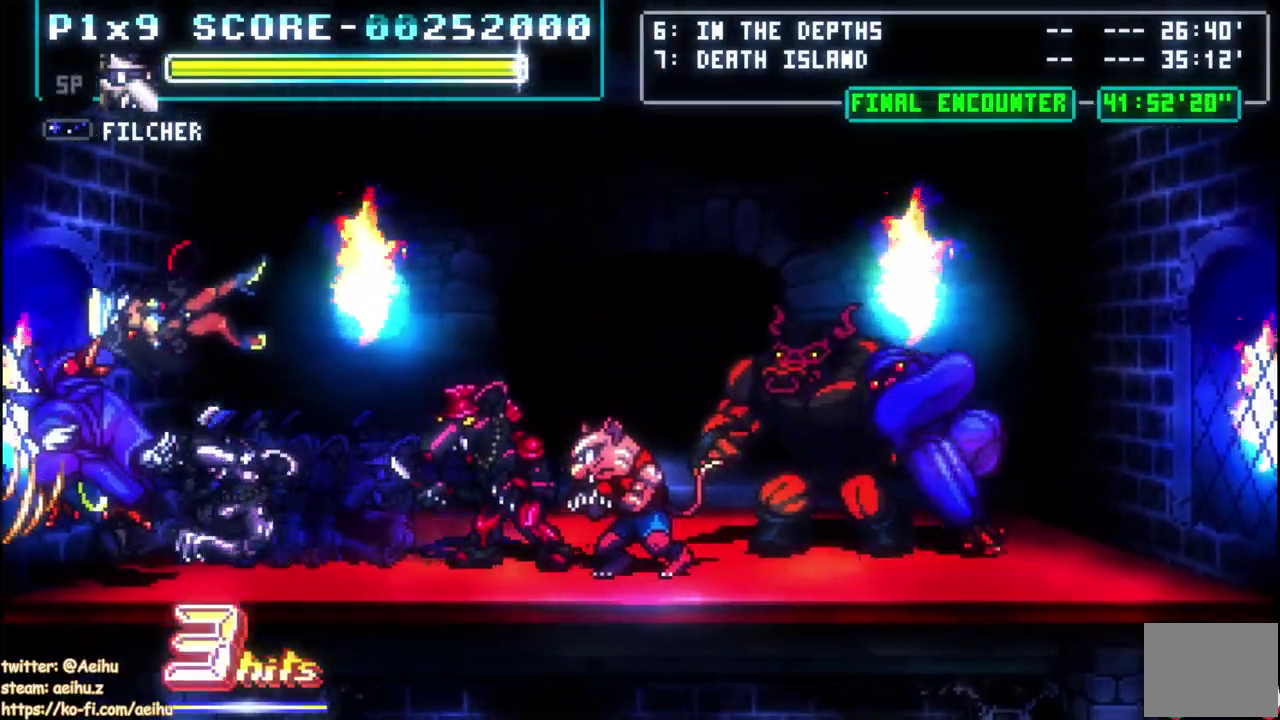
{"buttons": ["DPAD_RIGHT"], "left_stick": "center"}
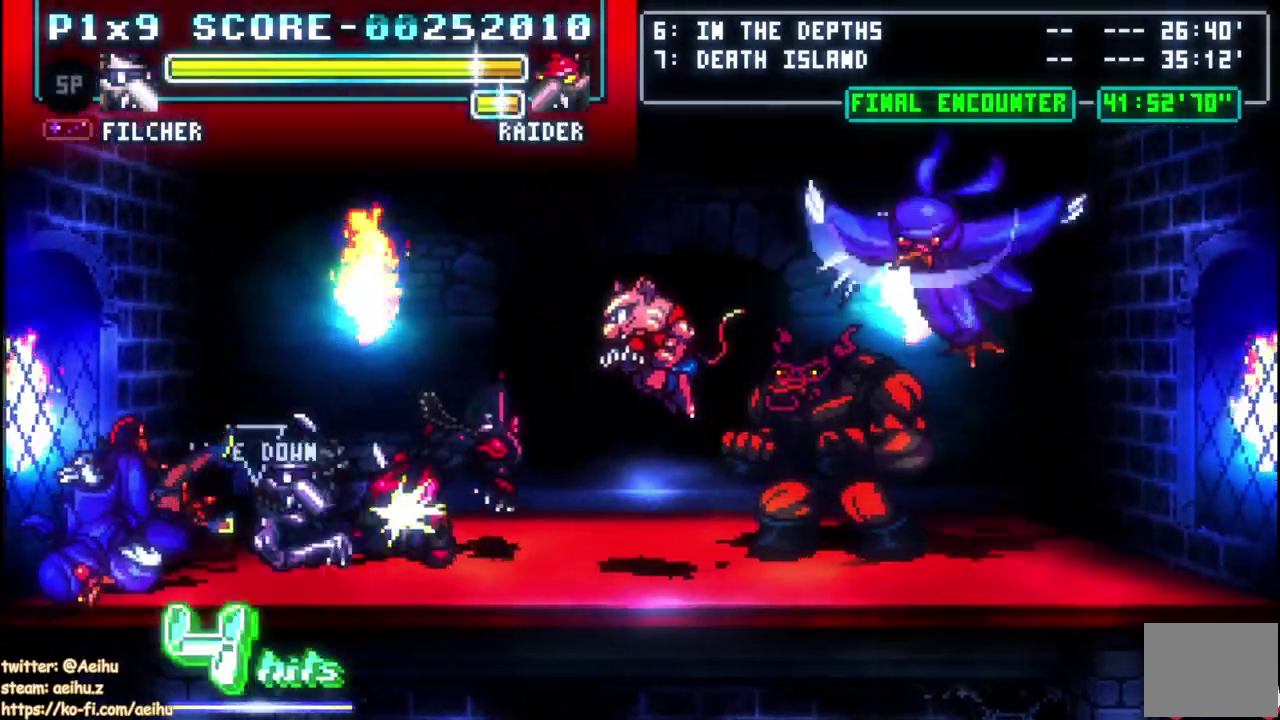
{"buttons": ["CIRCLE", "DPAD_RIGHT"], "left_stick": "center", "events": [[17, "CIRCLE", "down"], [333, "CIRCLE", "up"], [467, "CIRCLE", "down"]]}
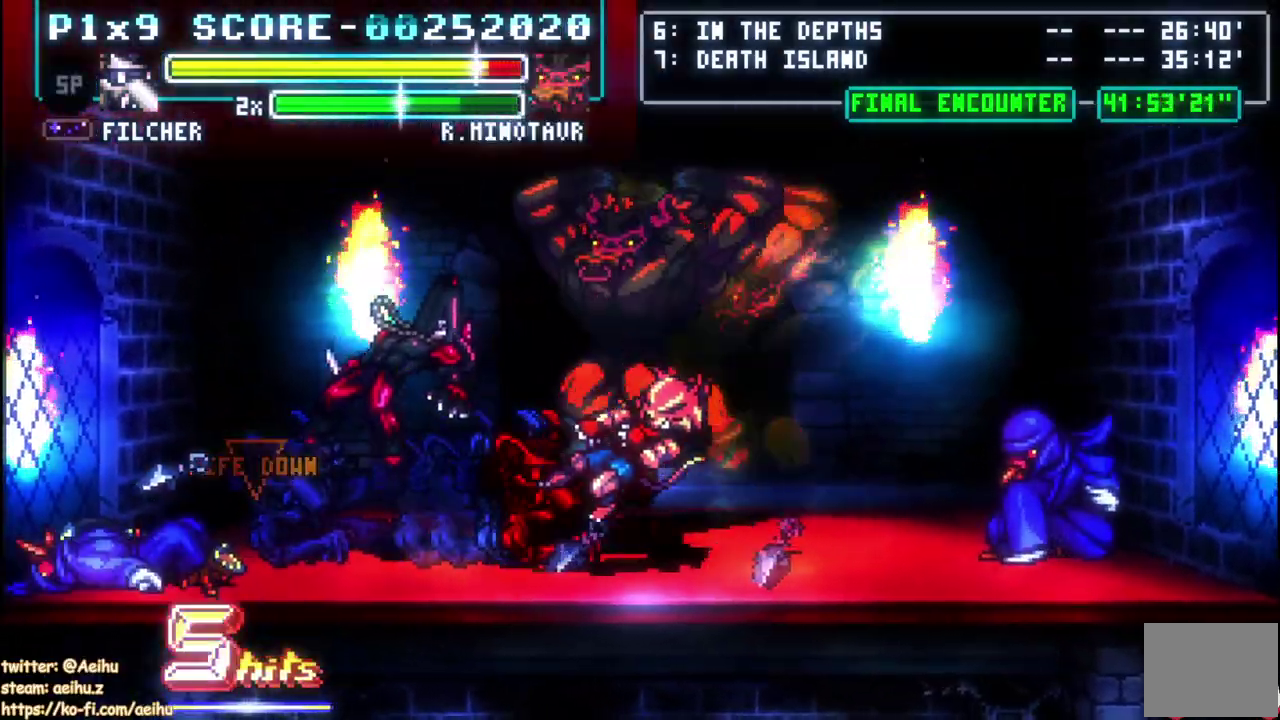
{"buttons": ["DPAD_RIGHT"], "left_stick": "center", "events": [[83, "CIRCLE", "up"], [167, "CIRCLE", "down"], [267, "CIRCLE", "up"], [333, "CIRCLE", "down"], [450, "CIRCLE", "up"]]}